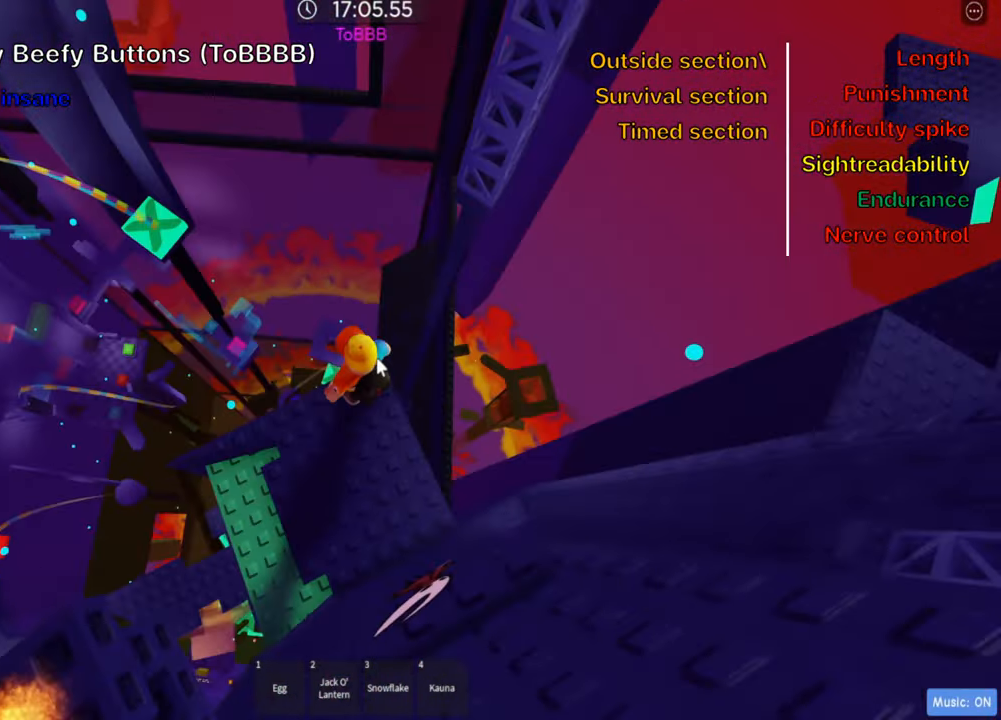
Gameplay with keyboard; each line is a JSON object with the keys held at the frame after it. "events" lists presses ("down") and releases ("up") of ".", "a", "comma", "ctrl", "d", "e", "f", "s", "shift", "space", "tab" and "w" between this image and that frame as [ms after this image, input, new state], when the widget could be followed in between. No other keys are recorded. Mouse input is not recorded.
{"keys": ["w"], "events": [[433, "w", "down"]]}
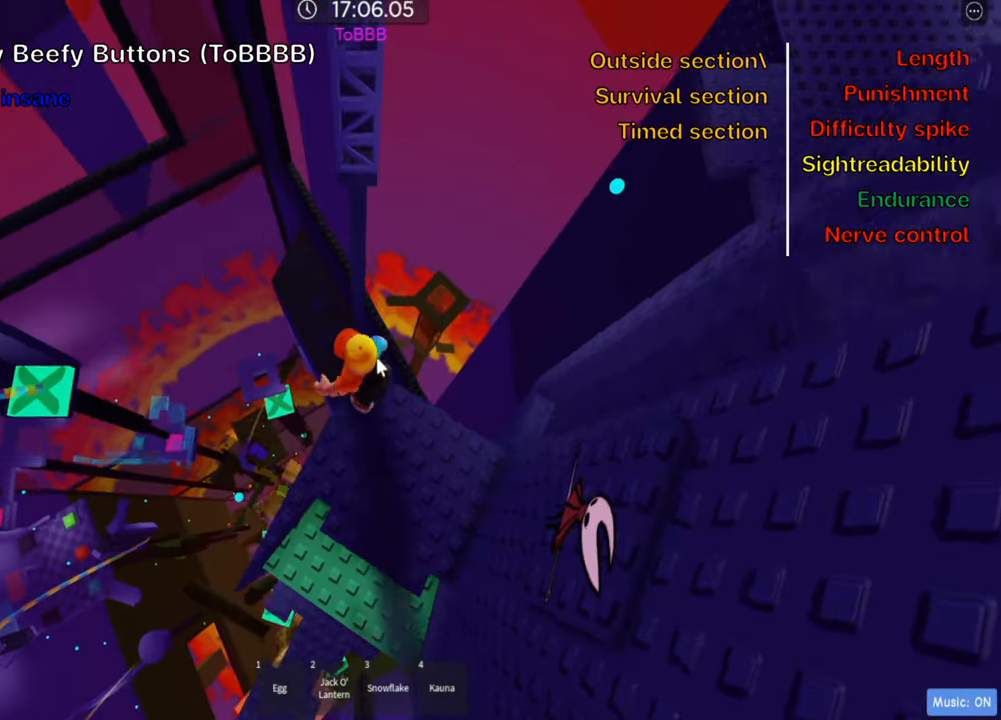
{"keys": ["w"], "events": [[50, "space", "down"], [183, "space", "up"]]}
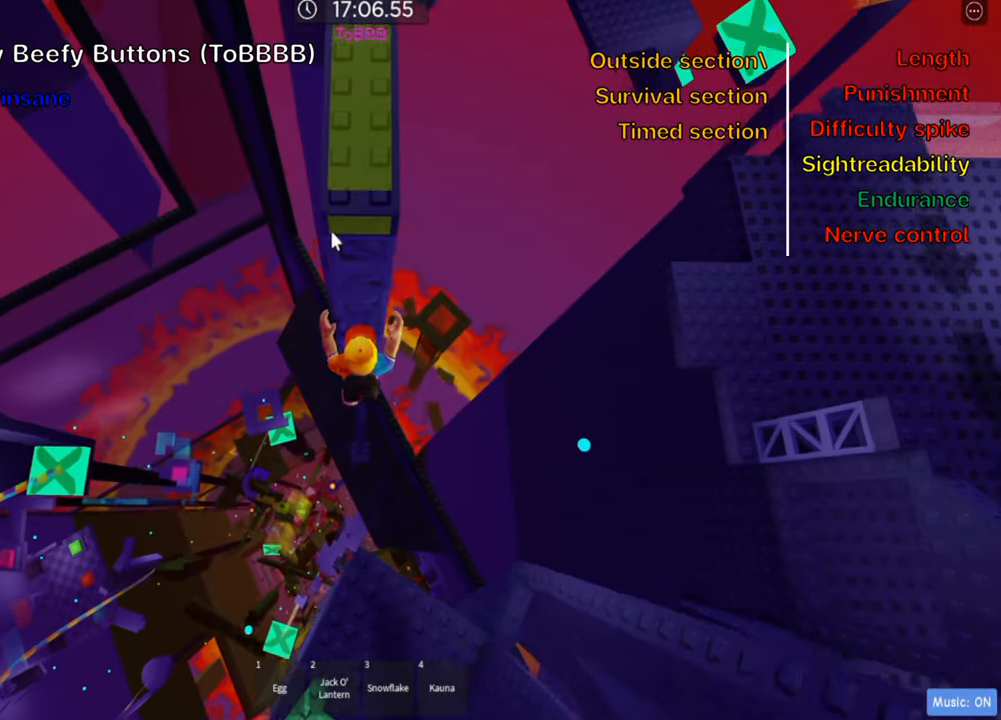
{"keys": ["w"], "events": []}
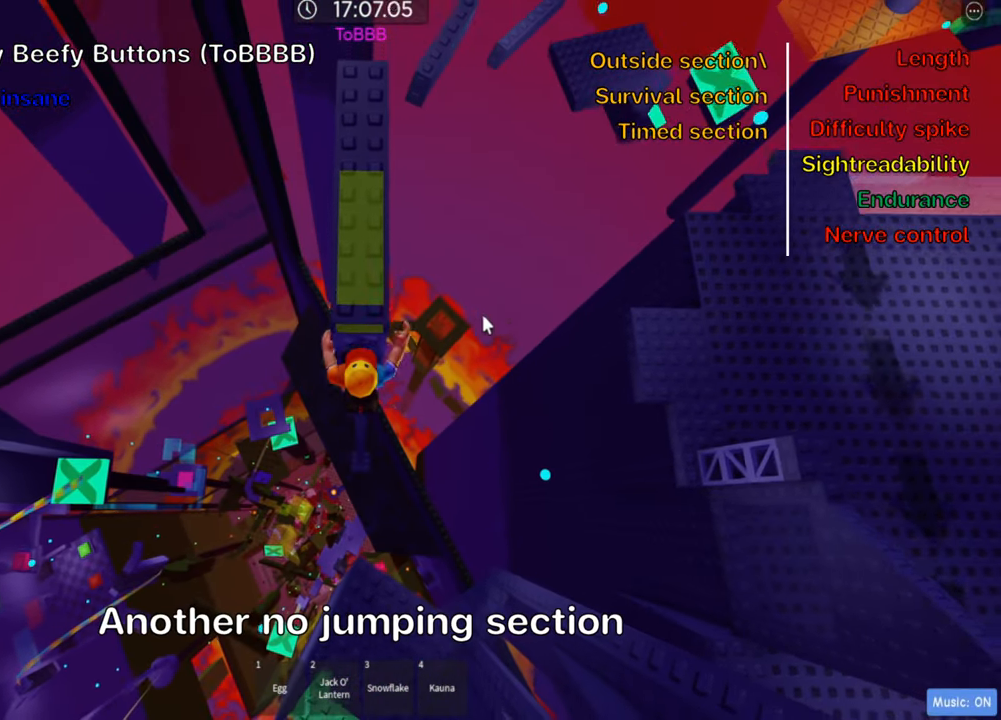
{"keys": ["w"], "events": [[266, "shift", "down"], [400, "shift", "up"]]}
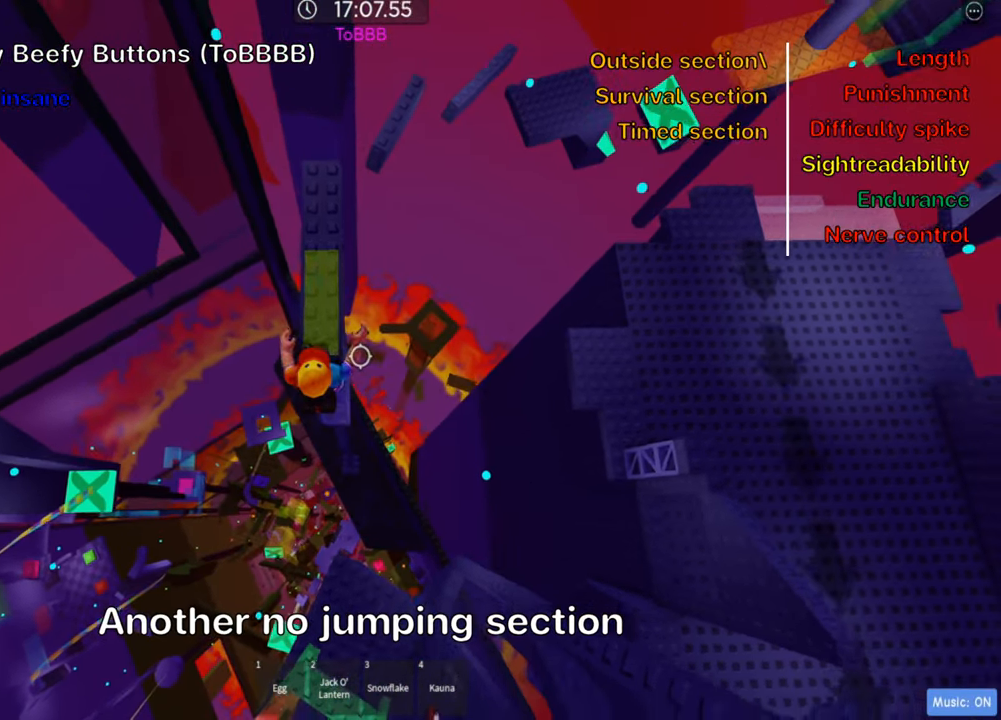
{"keys": ["shift"], "events": [[483, "shift", "down"], [500, "w", "up"]]}
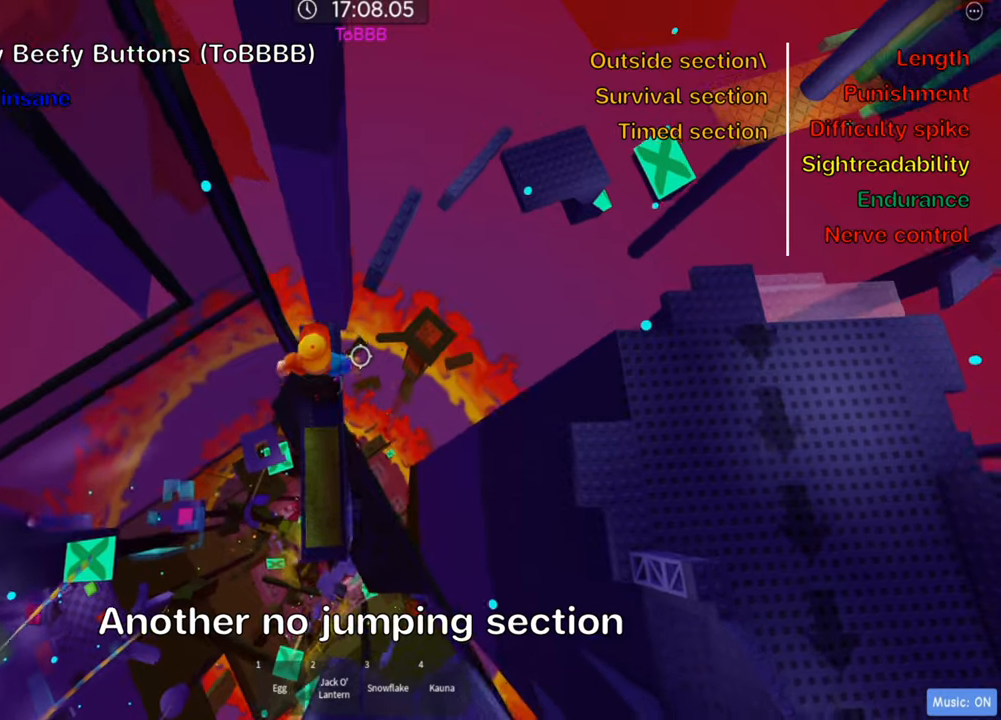
{"keys": [], "events": [[117, "shift", "up"], [217, "shift", "down"], [283, "shift", "up"]]}
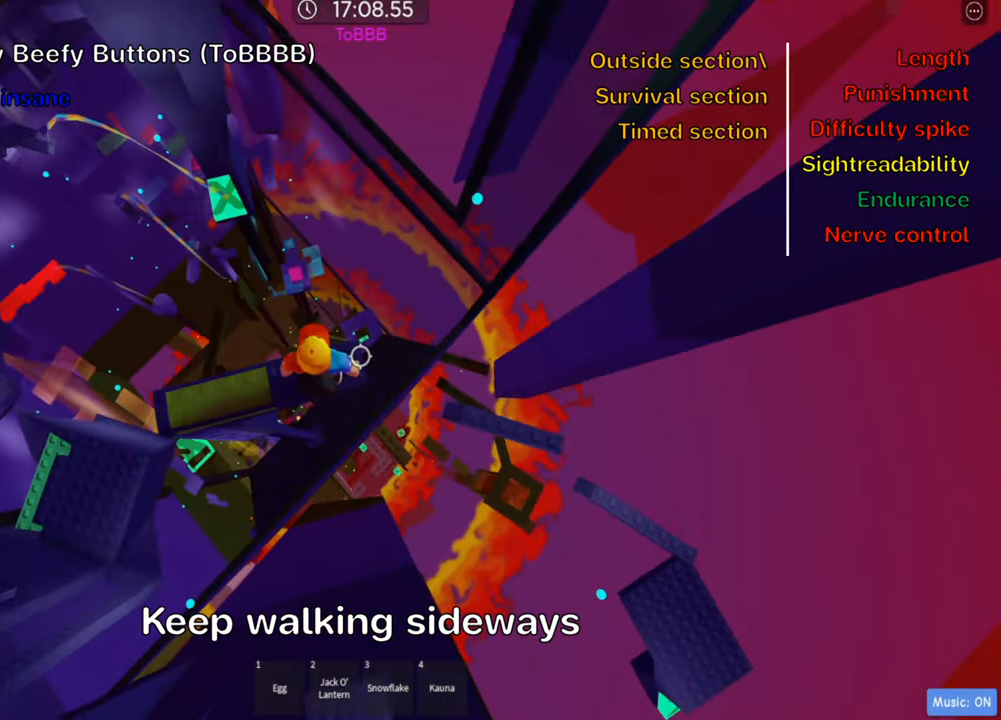
{"keys": ["shift"], "events": [[117, "d", "down"], [117, "w", "down"], [167, "w", "up"], [183, "d", "up"], [233, "shift", "down"], [367, "shift", "up"], [433, "shift", "down"]]}
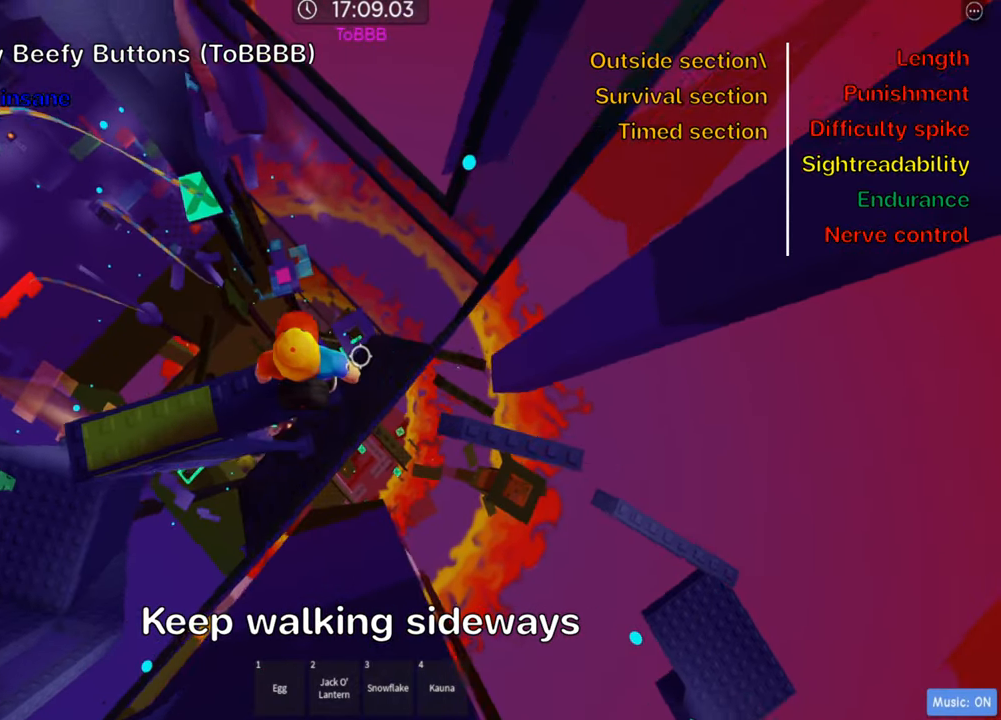
{"keys": ["d"], "events": [[67, "shift", "up"], [283, "d", "down"]]}
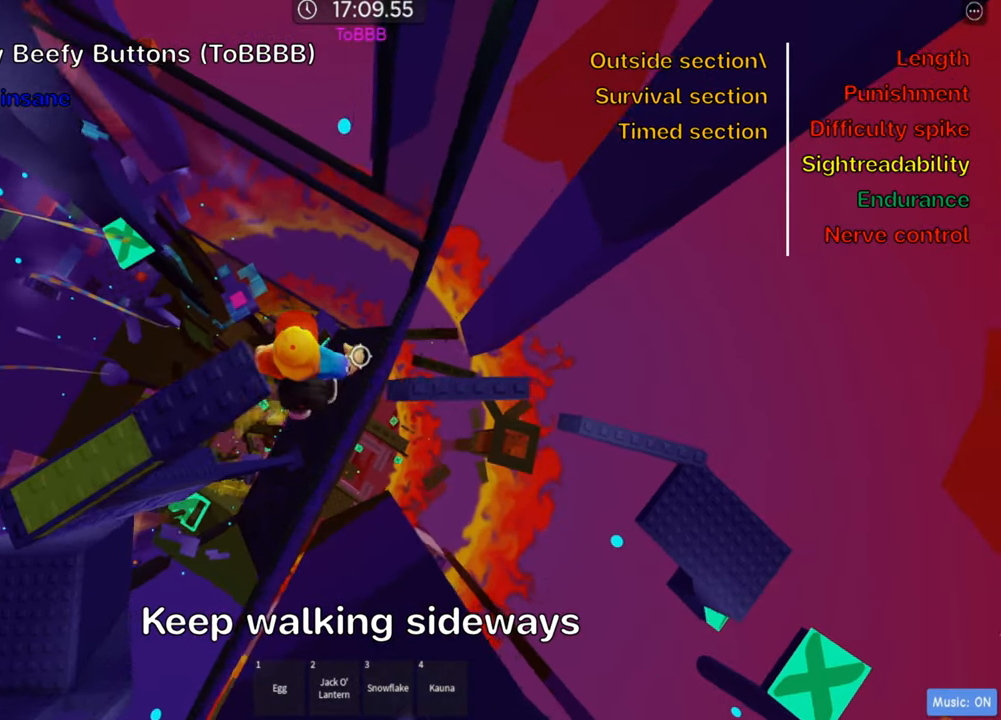
{"keys": ["d"], "events": []}
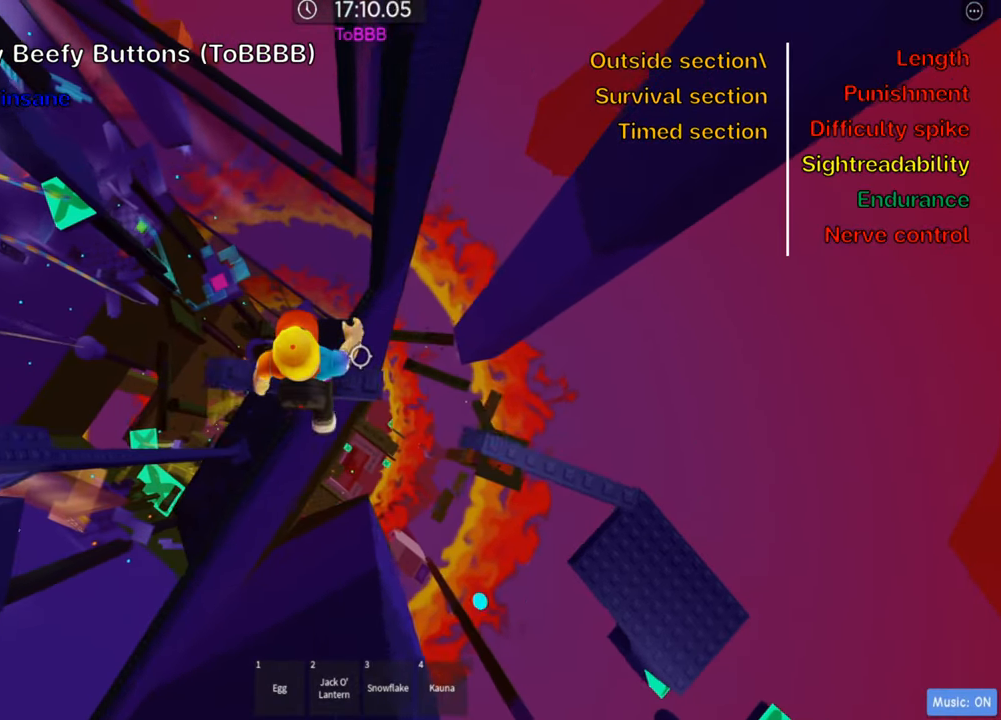
{"keys": ["d"], "events": [[83, "d", "up"], [483, "d", "down"]]}
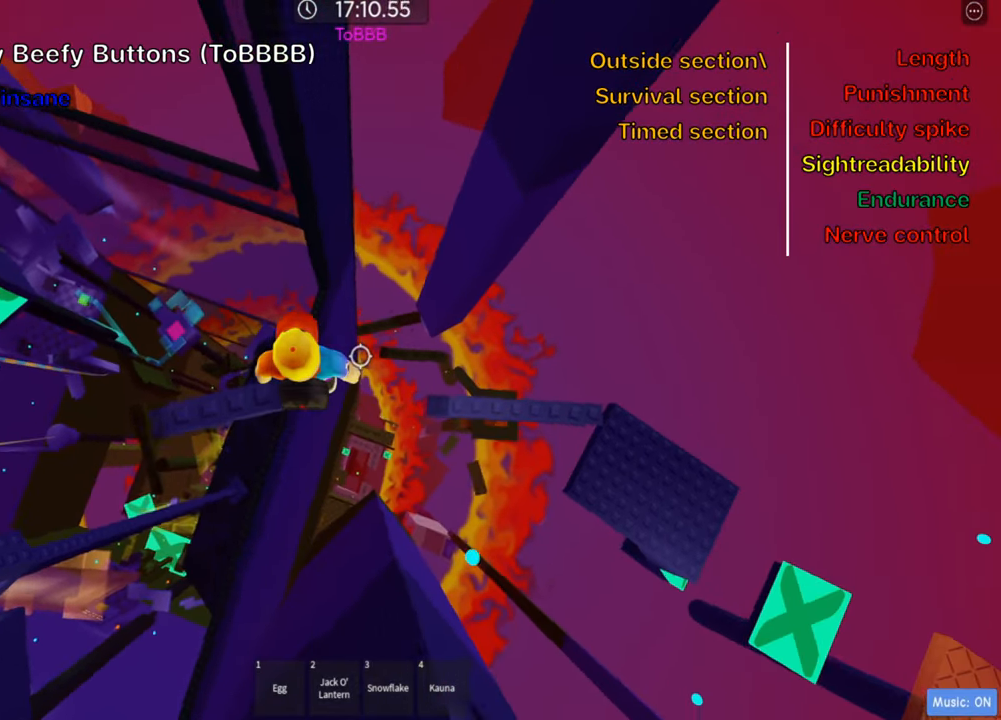
{"keys": ["d"], "events": []}
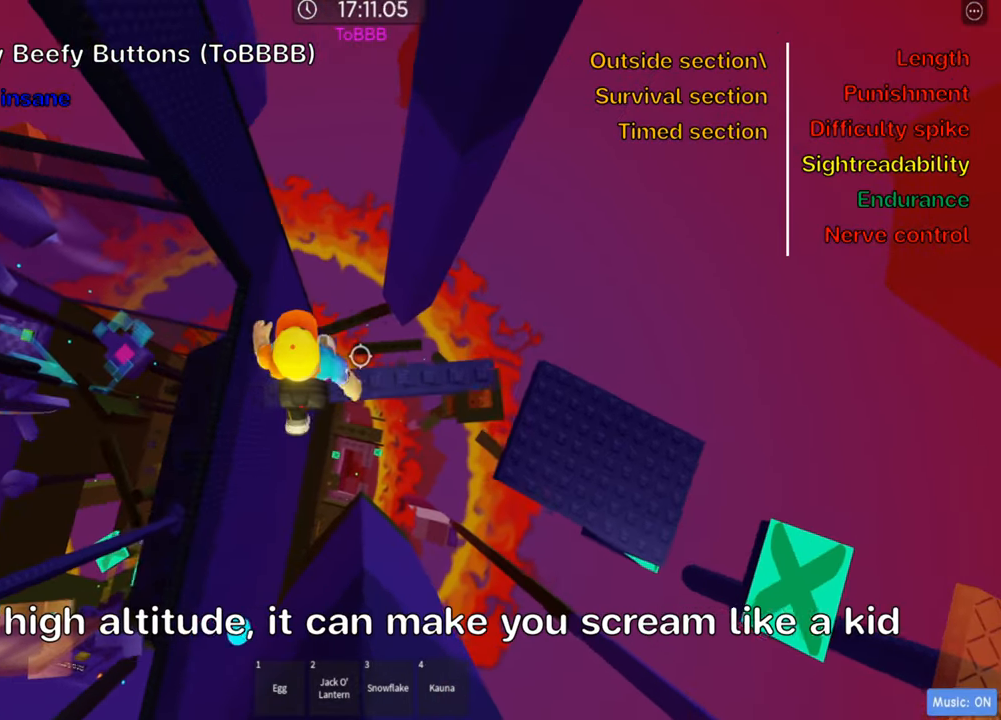
{"keys": ["d"], "events": []}
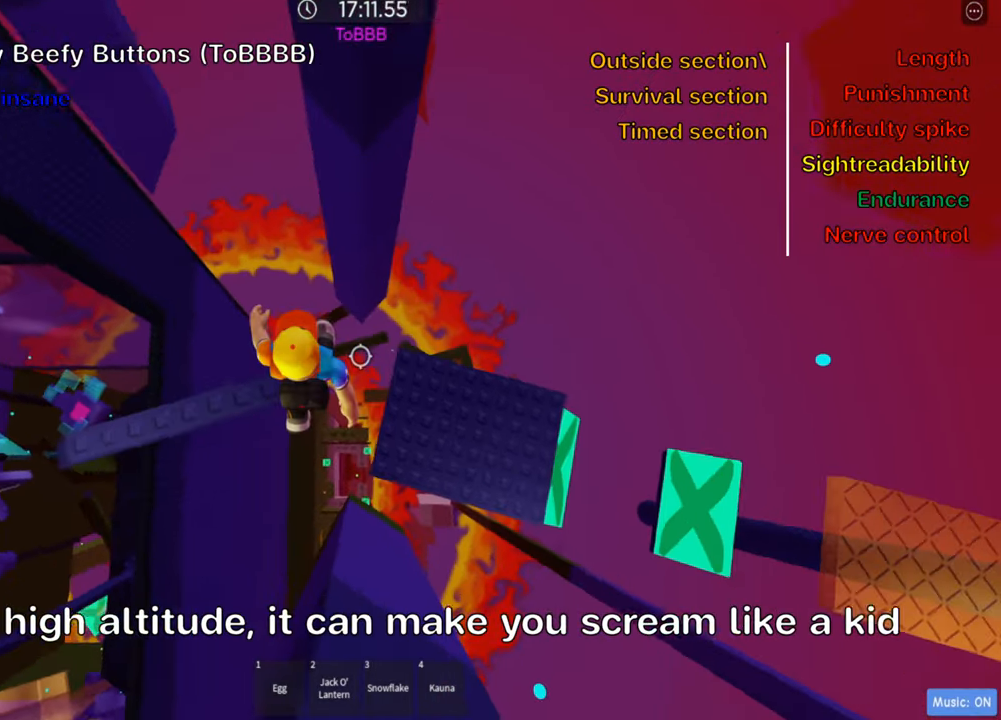
{"keys": ["d"], "events": []}
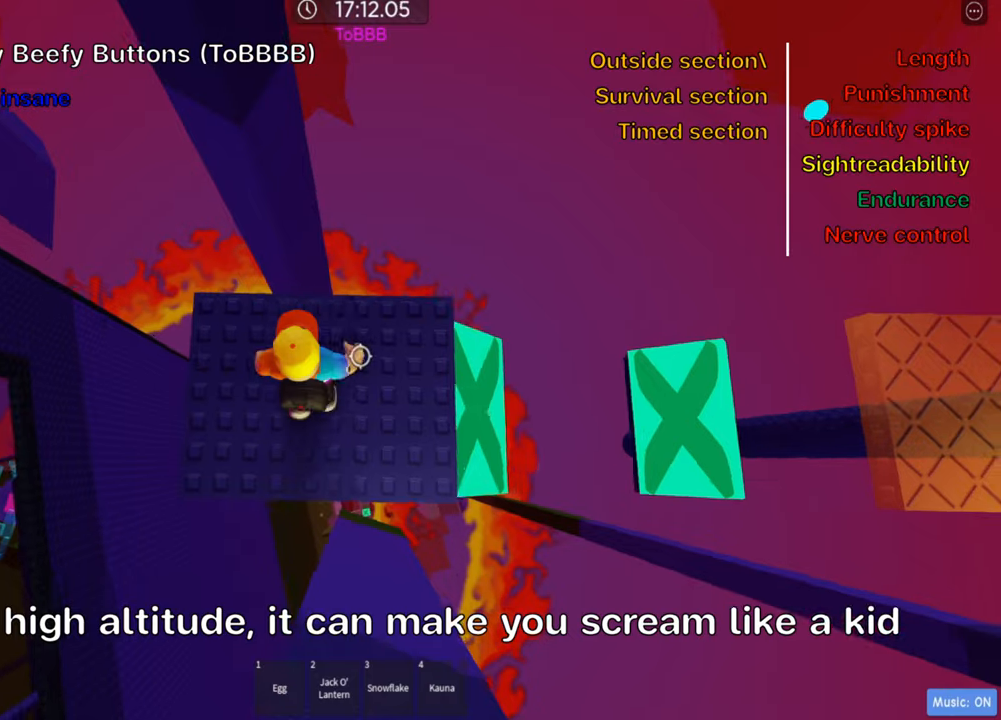
{"keys": ["s"], "events": [[167, "d", "up"], [434, "s", "down"]]}
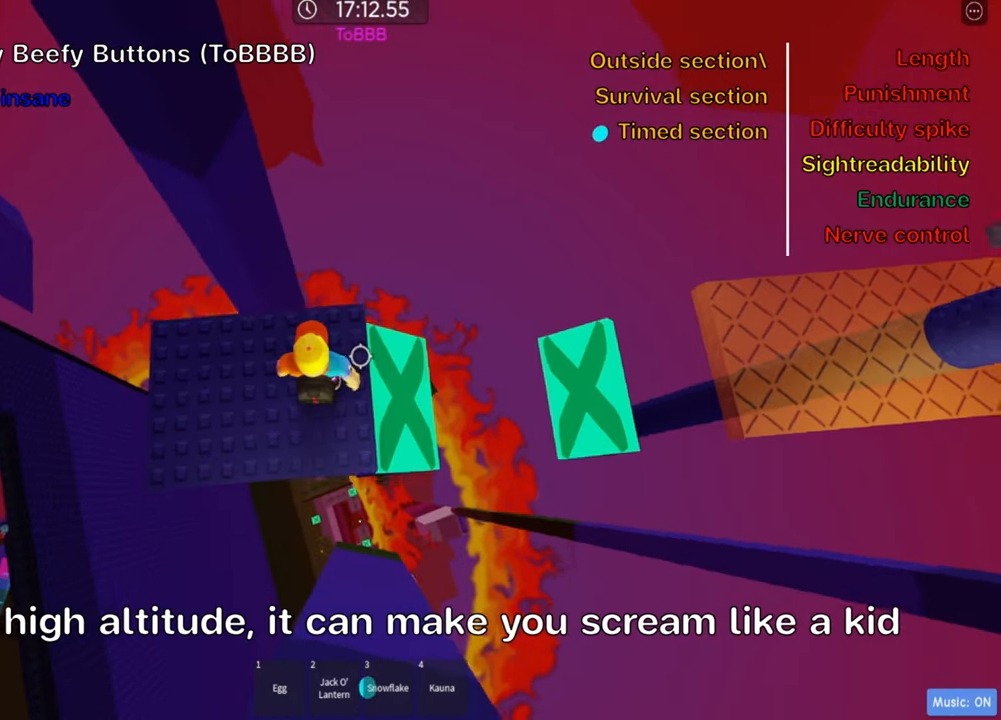
{"keys": [], "events": [[50, "s", "up"], [84, "shift", "down"], [234, "shift", "up"]]}
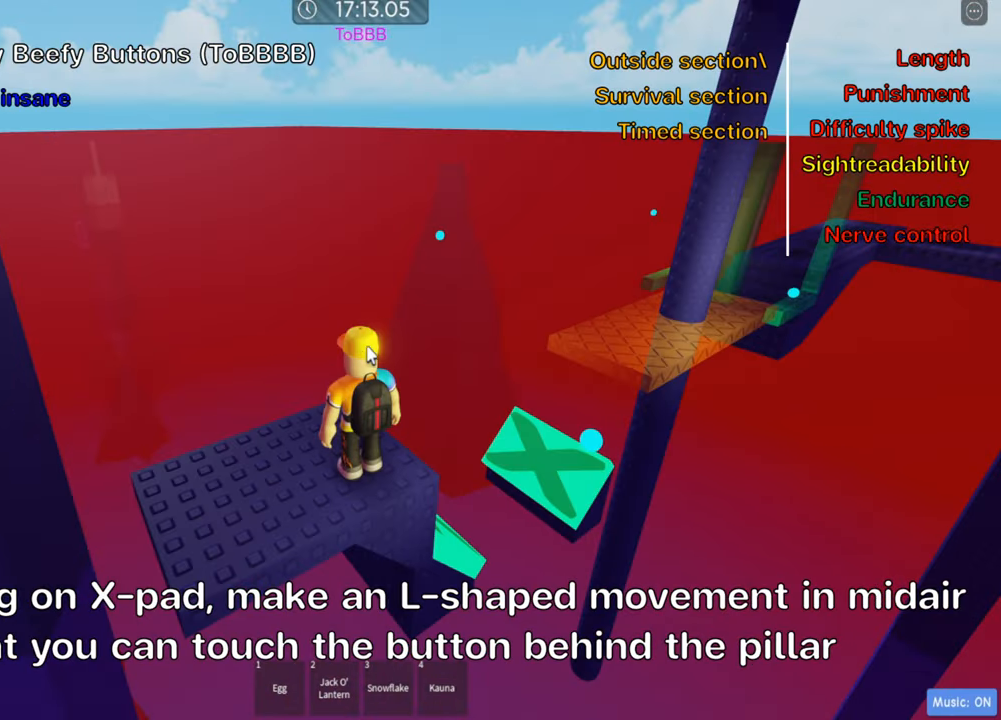
{"keys": [], "events": [[284, "shift", "down"], [417, "shift", "up"]]}
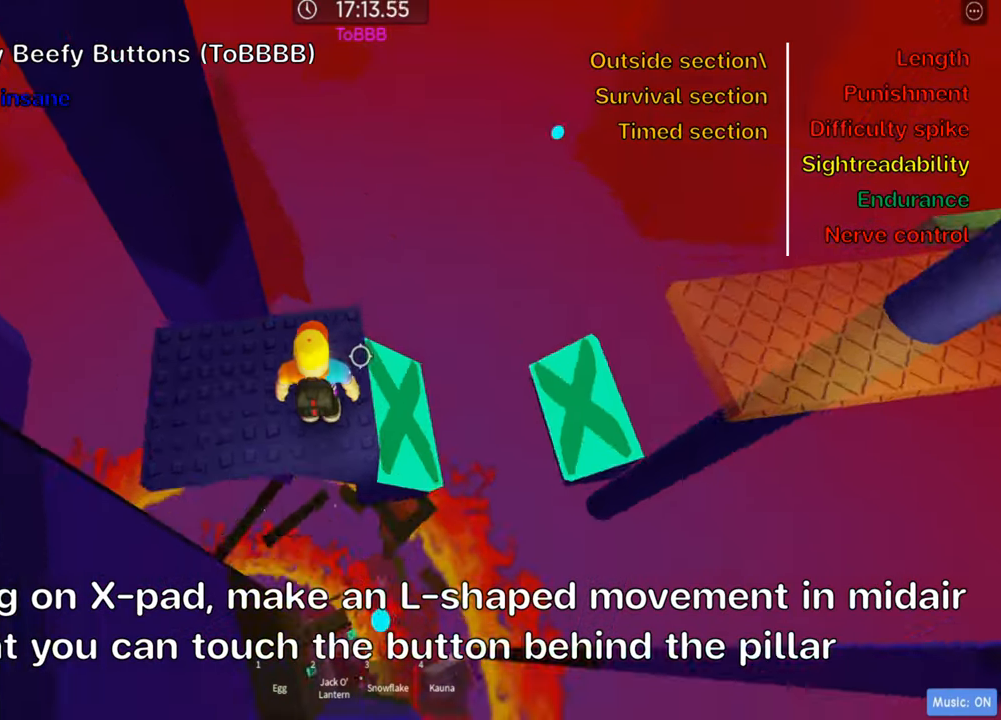
{"keys": [], "events": []}
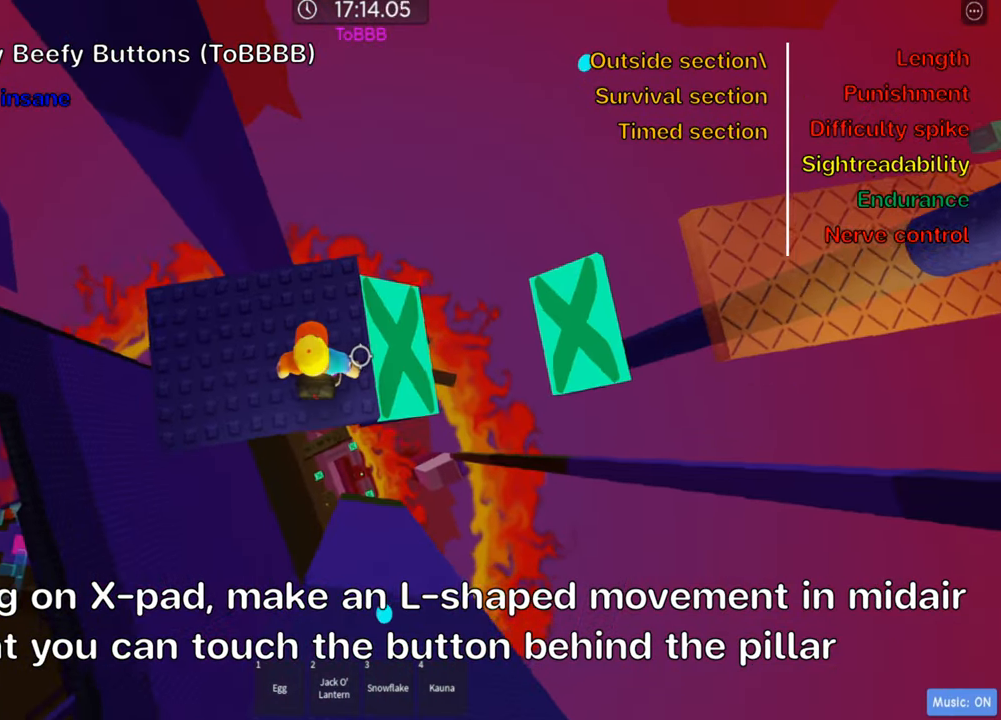
{"keys": [], "events": [[84, "d", "down"], [284, "d", "up"]]}
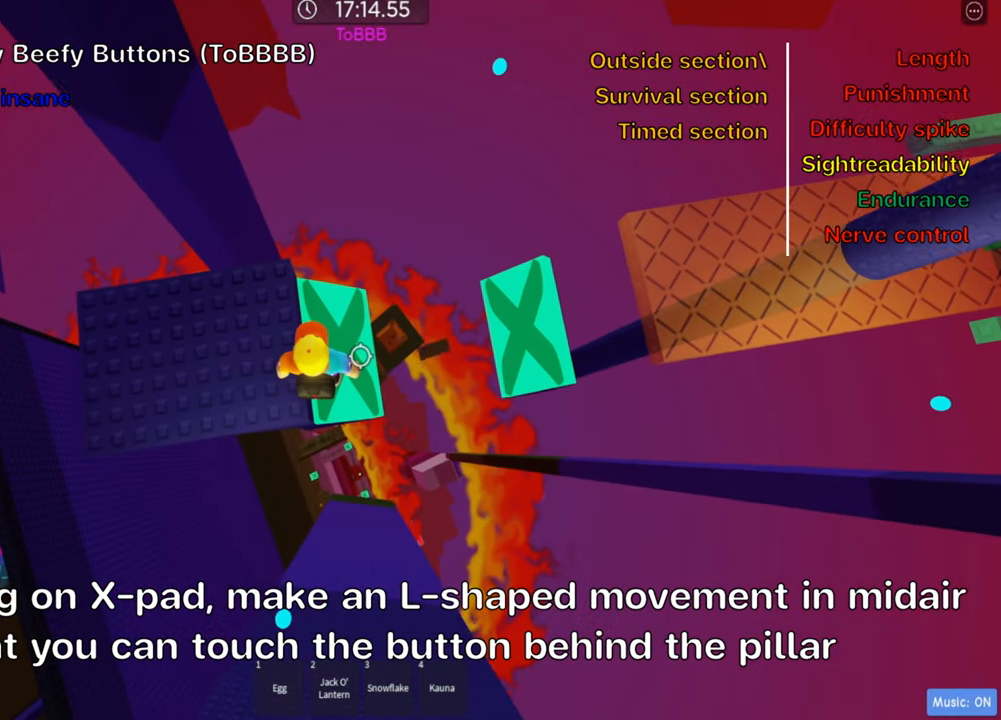
{"keys": [], "events": [[267, "d", "down"], [334, "d", "up"]]}
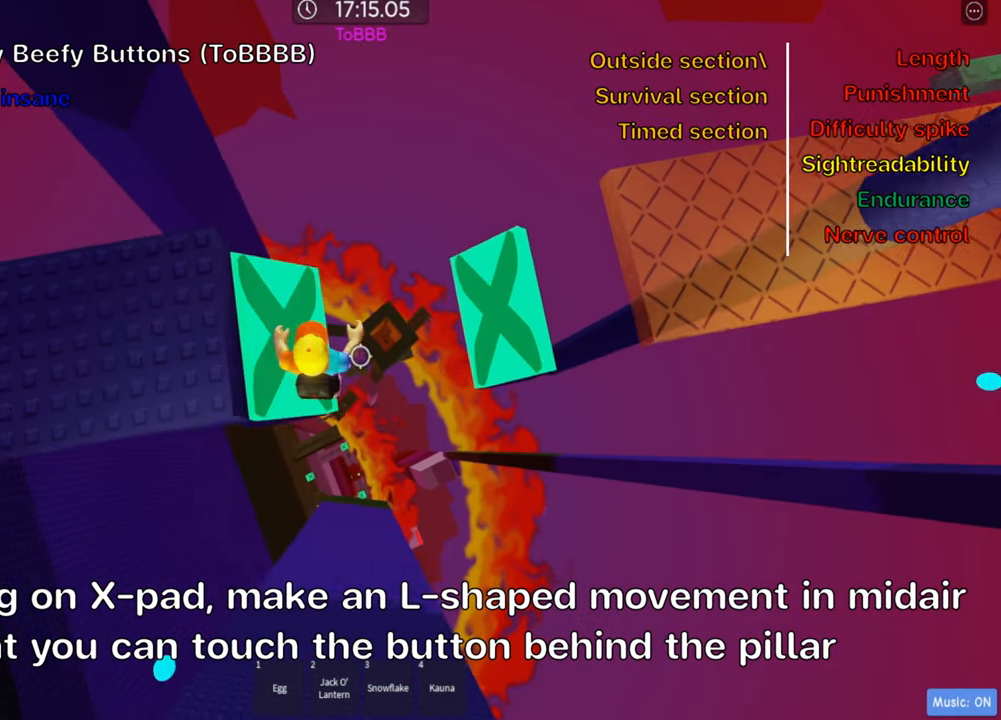
{"keys": ["d"], "events": [[84, "d", "down"]]}
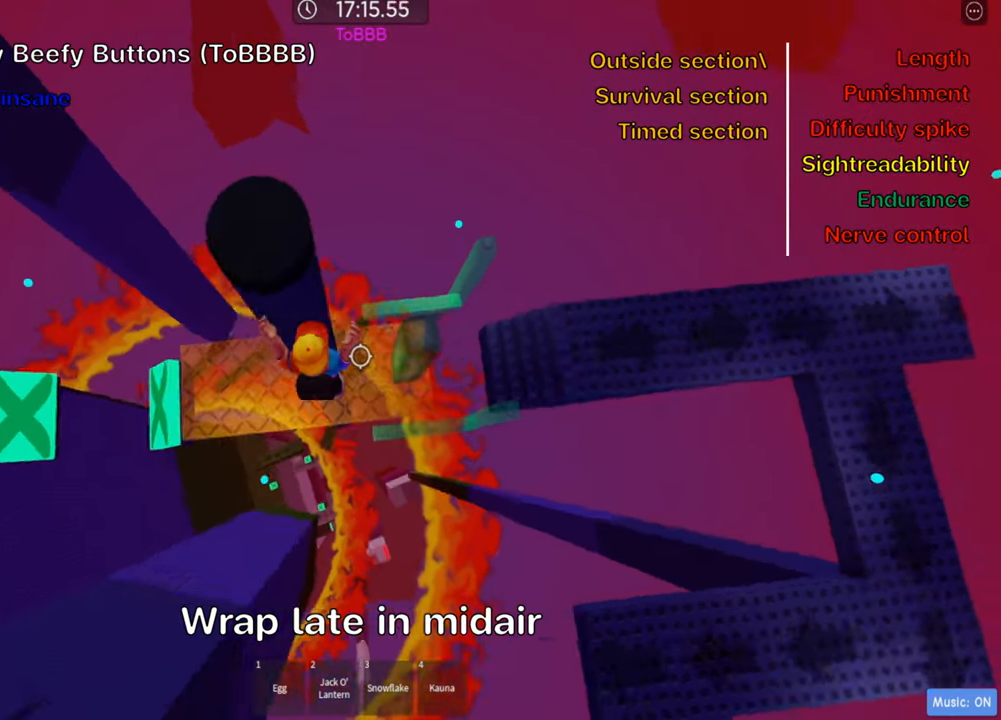
{"keys": [], "events": [[217, "w", "down"], [317, "w", "up"], [334, "d", "up"]]}
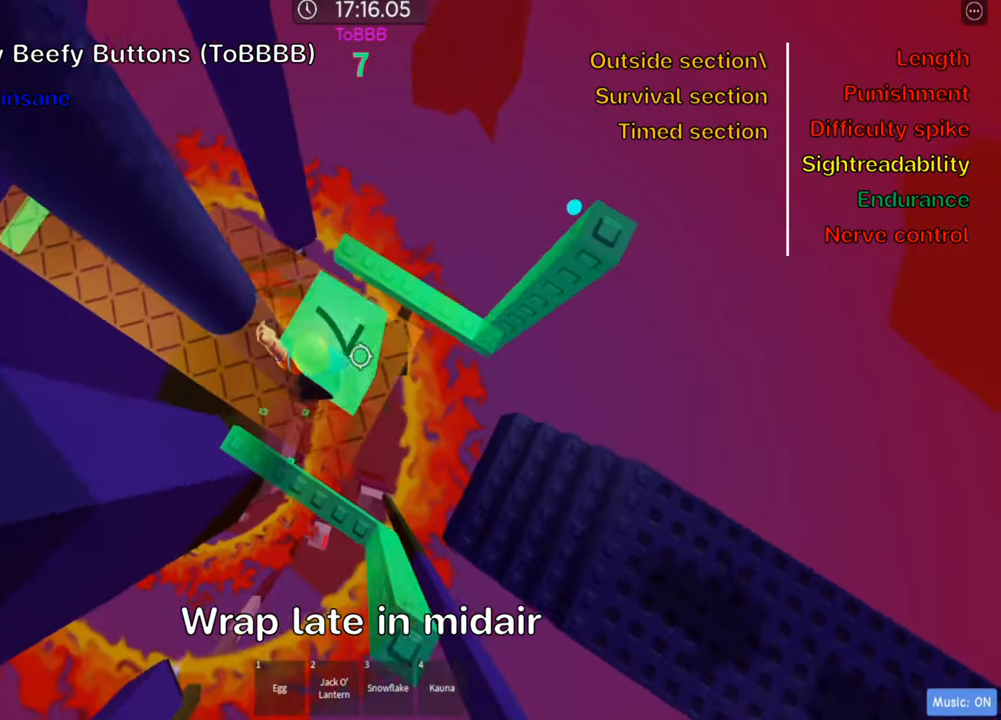
{"keys": [], "events": [[67, "a", "down"], [183, "a", "up"]]}
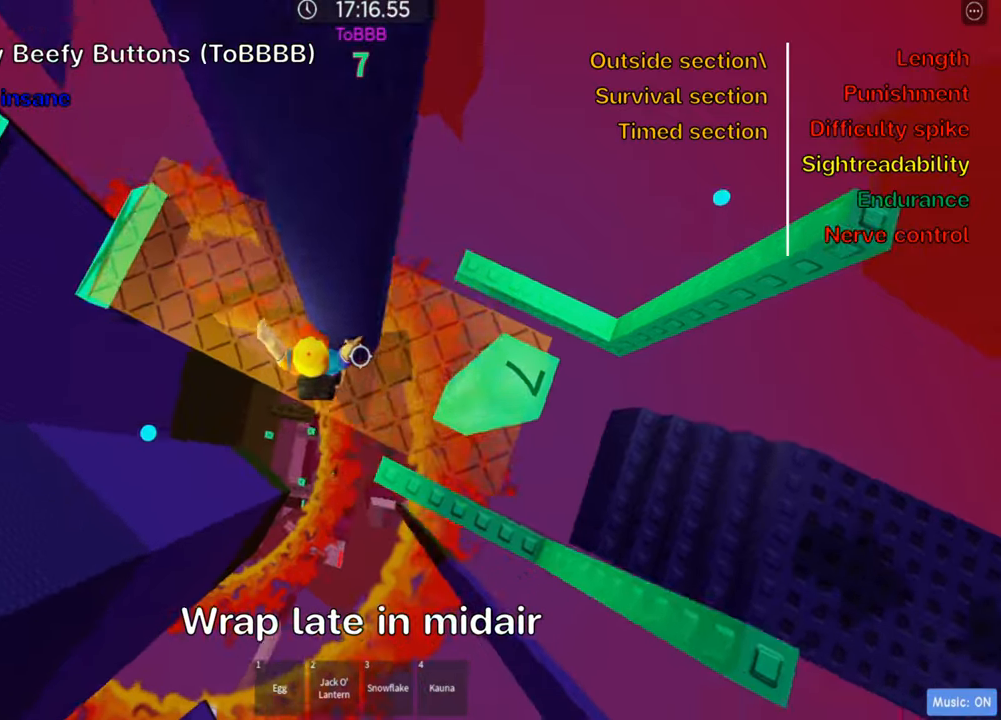
{"keys": [], "events": [[66, "a", "down"], [100, "w", "down"], [200, "w", "up"], [216, "a", "up"], [266, "f", "down"], [350, "f", "up"]]}
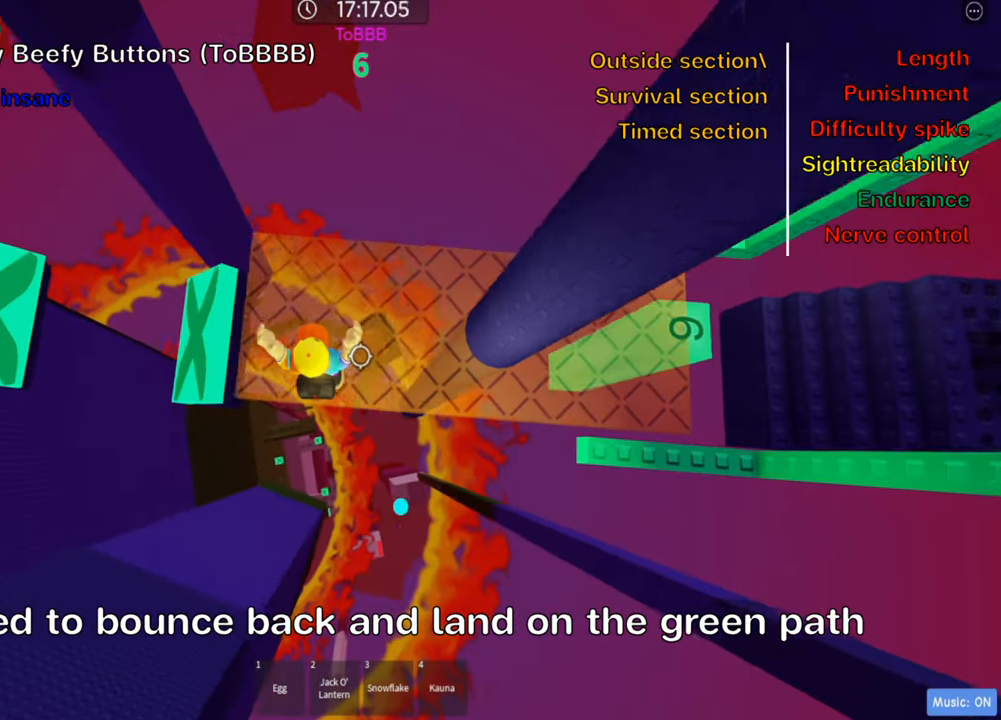
{"keys": ["a"], "events": [[50, "a", "down"], [100, "w", "down"], [200, "a", "up"], [200, "w", "up"], [466, "a", "down"]]}
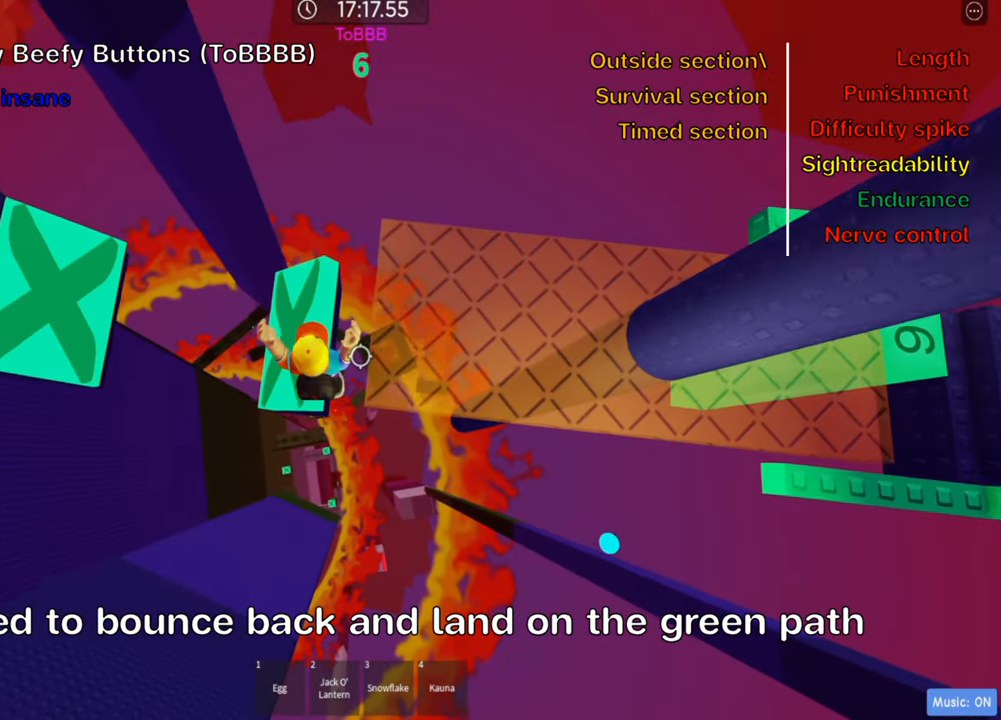
{"keys": [], "events": [[83, "a", "up"], [216, "a", "down"], [416, "a", "up"]]}
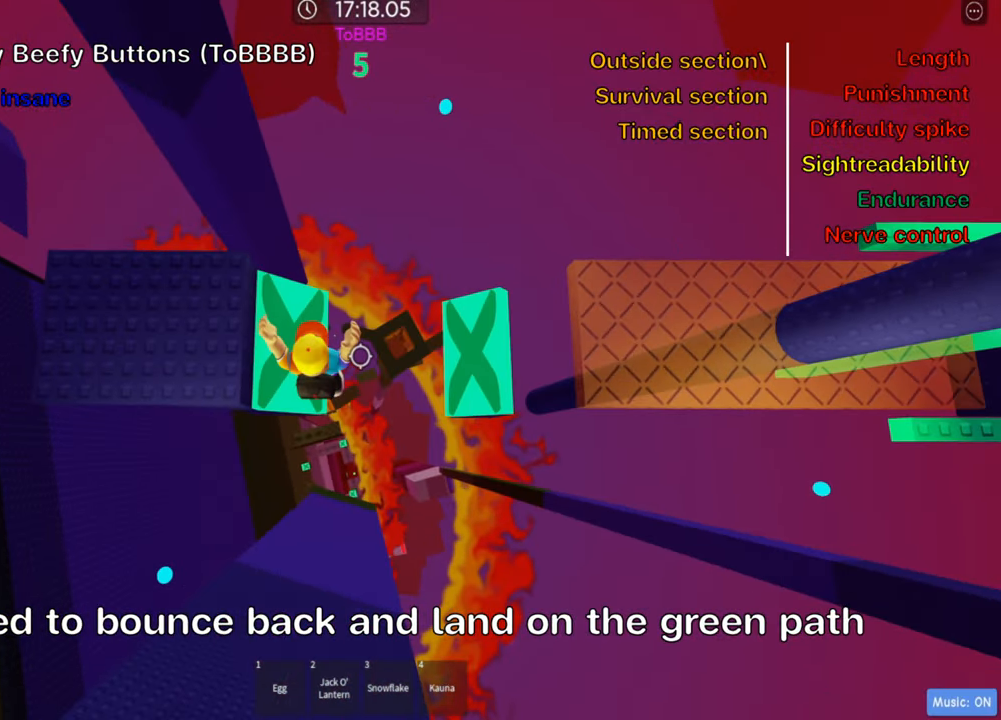
{"keys": ["d"], "events": [[166, "d", "down"]]}
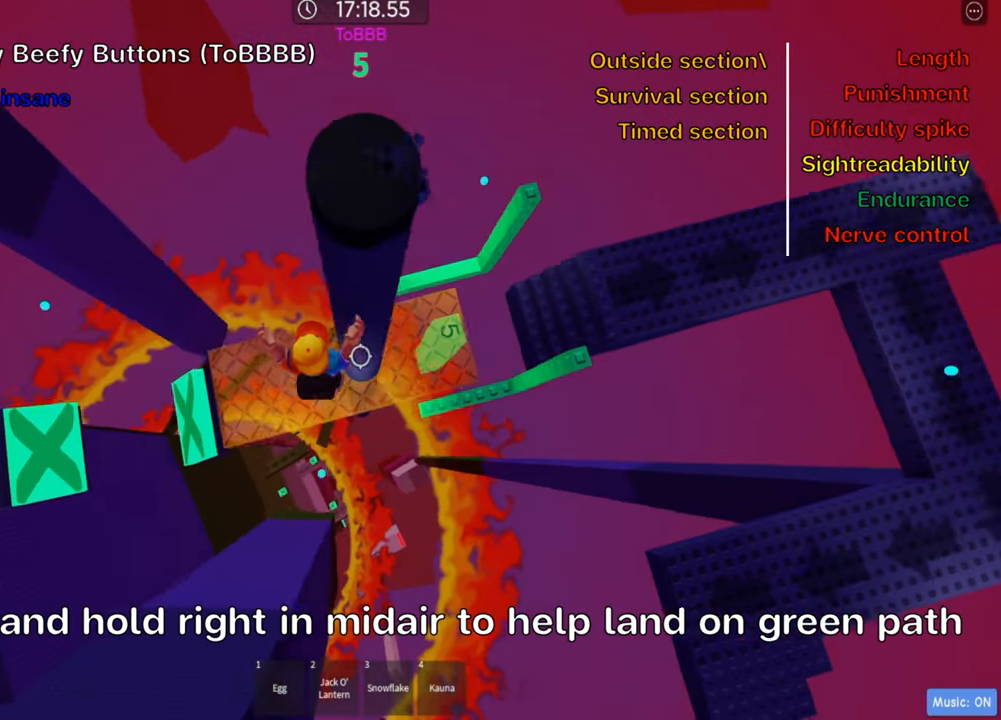
{"keys": [], "events": [[433, "d", "up"]]}
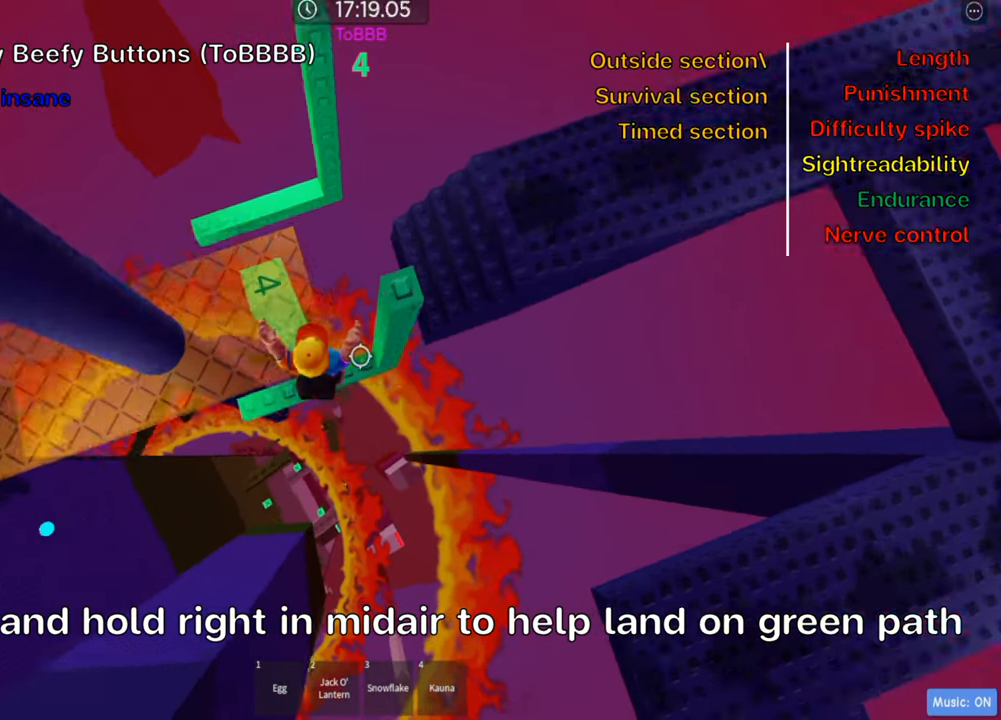
{"keys": [], "events": []}
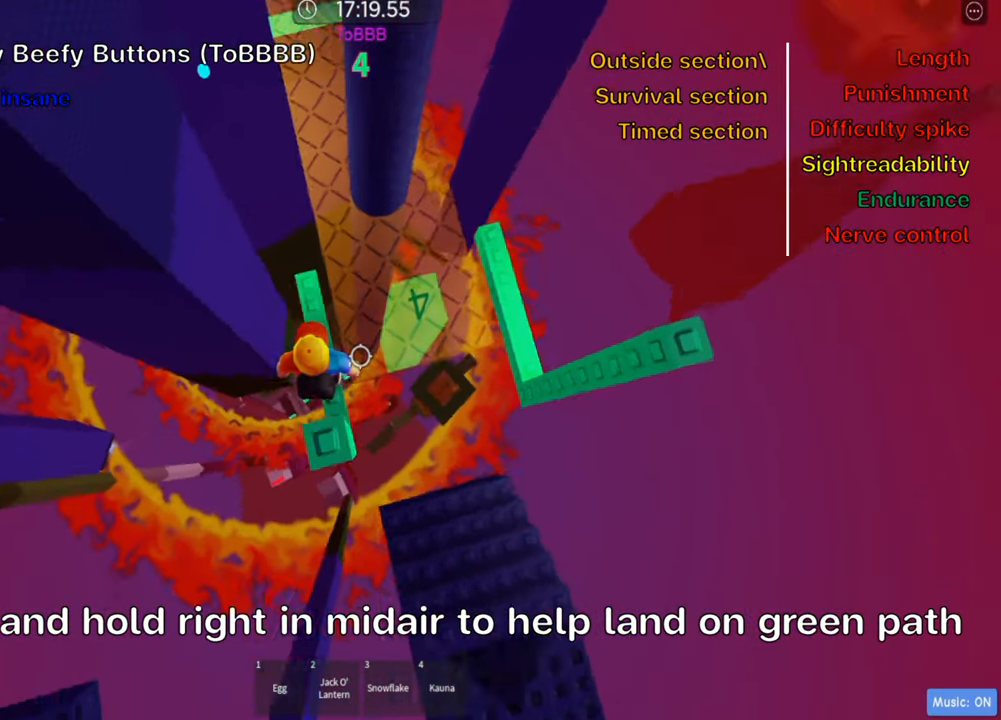
{"keys": ["s"], "events": [[216, "s", "down"], [283, "s", "up"], [483, "s", "down"]]}
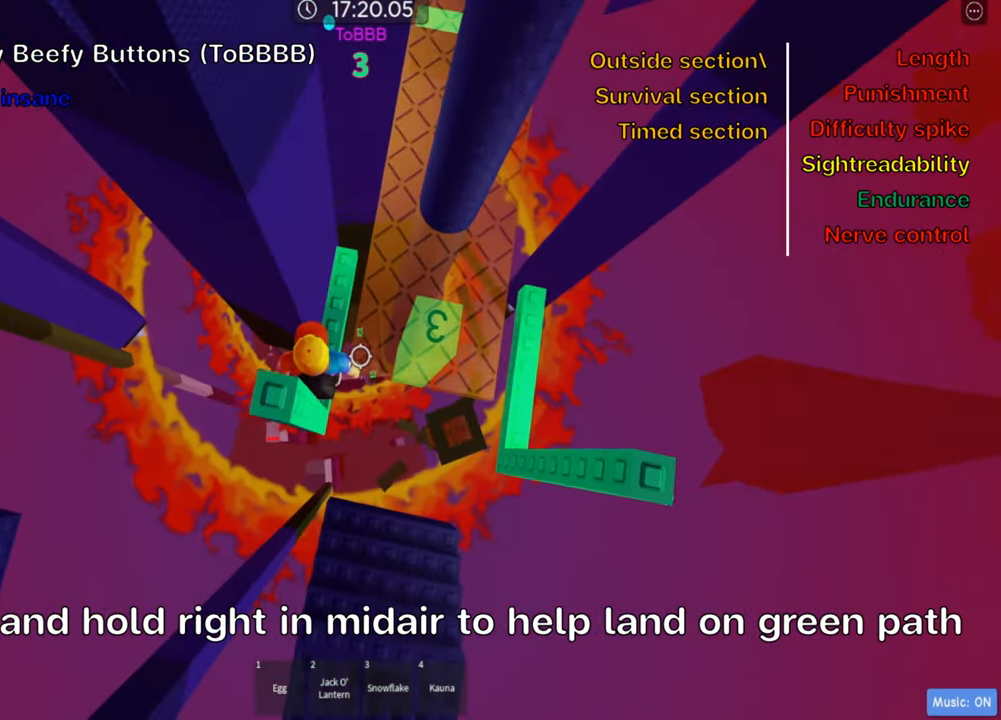
{"keys": [], "events": [[66, "s", "up"]]}